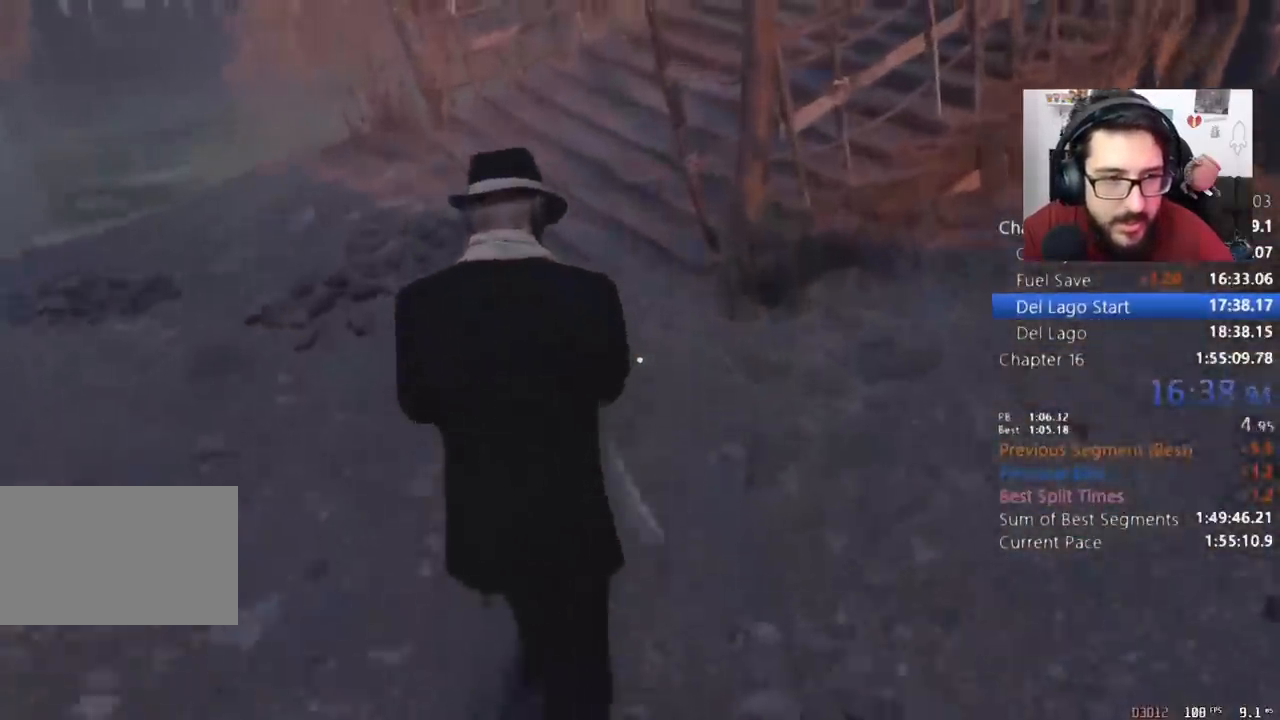
Gameplay with keyboard and mouse; each line is a JSON object with the keys and mouse buttons held at the frame after it. "events" lists presses ("down") and releases ("up") of "1", "2", "3", "4", "5", "a", "alt", "c", "caps_lock", "ctrl", "d", "e", "q", "r", "return", "s", "shift", "space", "t", "tab", "v", "w", "x", "z", "mouse_left", "mouse_wheel" and "mouse_right" between this image and that frame as [ms after this image, input, new state], when the widget could be followed in between. "mouse_left", "mouse_wheel", "mouse_right" = the "left", "wheel", "right" buttons of the "mouse" list. No other keys are recorded. "wheel" means that the mouse wheel is clicked or scrolled. Not read: mouse_move.
{"keys": ["shift", "w"], "mouse": [], "events": []}
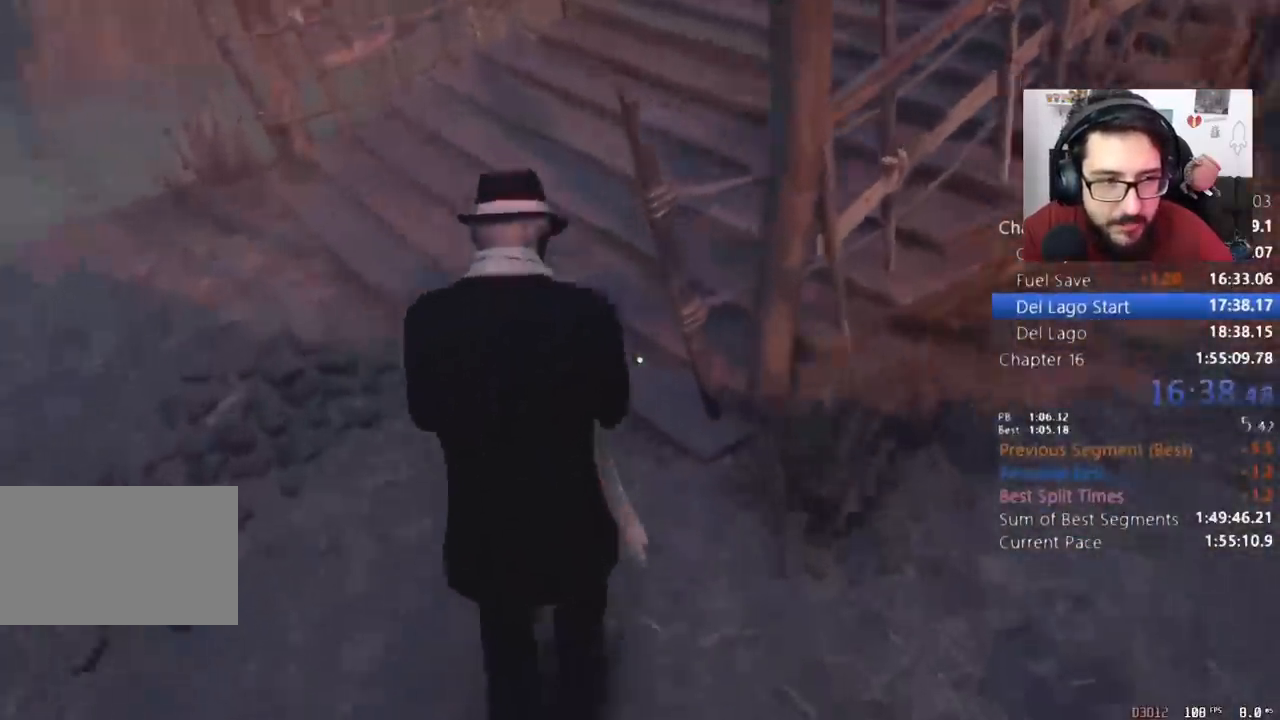
{"keys": ["shift", "w"], "mouse": [], "events": [[333, "shift", "up"], [367, "c", "down"], [433, "shift", "down"], [467, "c", "up"]]}
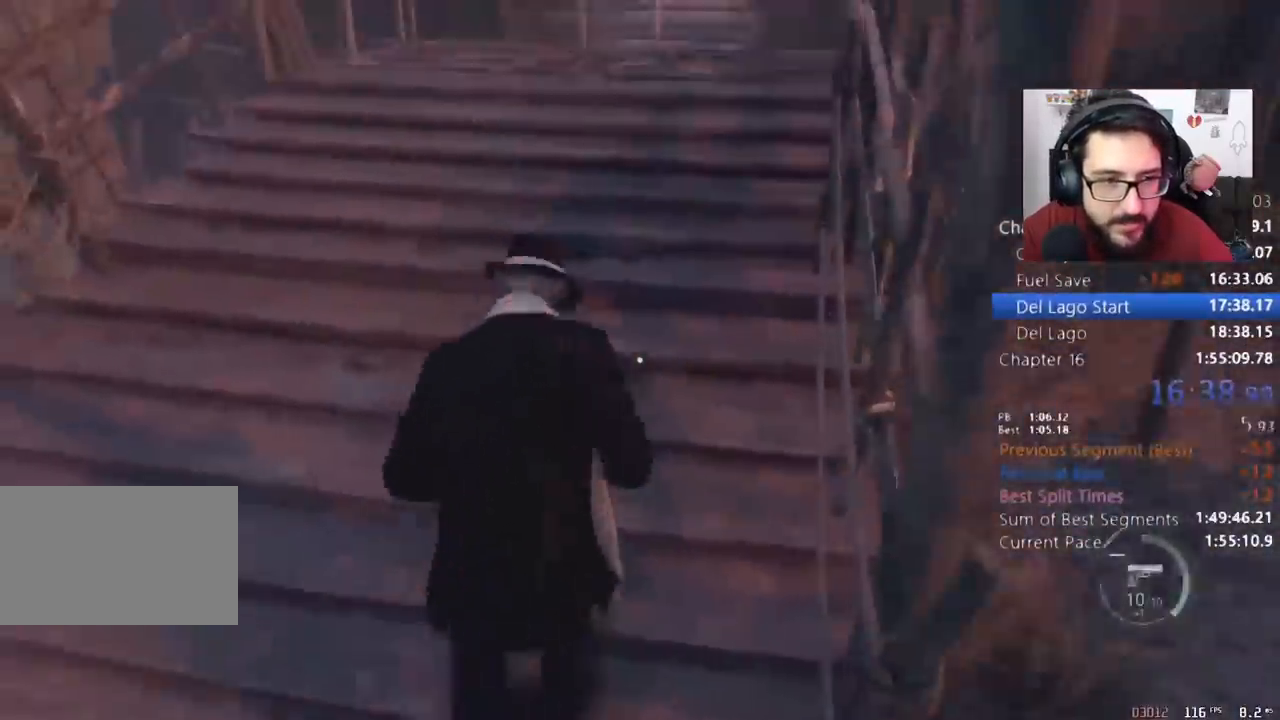
{"keys": ["shift", "w"], "mouse": [], "events": []}
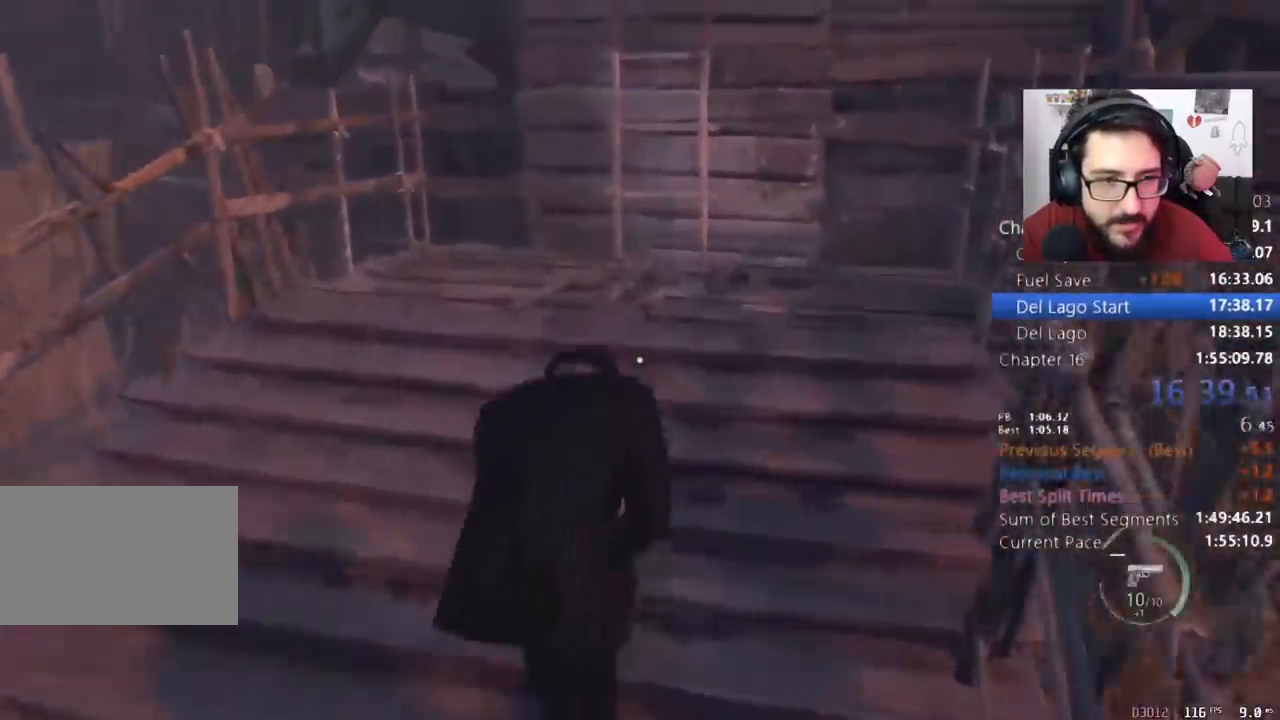
{"keys": ["shift", "w"], "mouse": [], "events": [[133, "c", "down"], [133, "shift", "up"], [233, "c", "up"], [233, "shift", "down"]]}
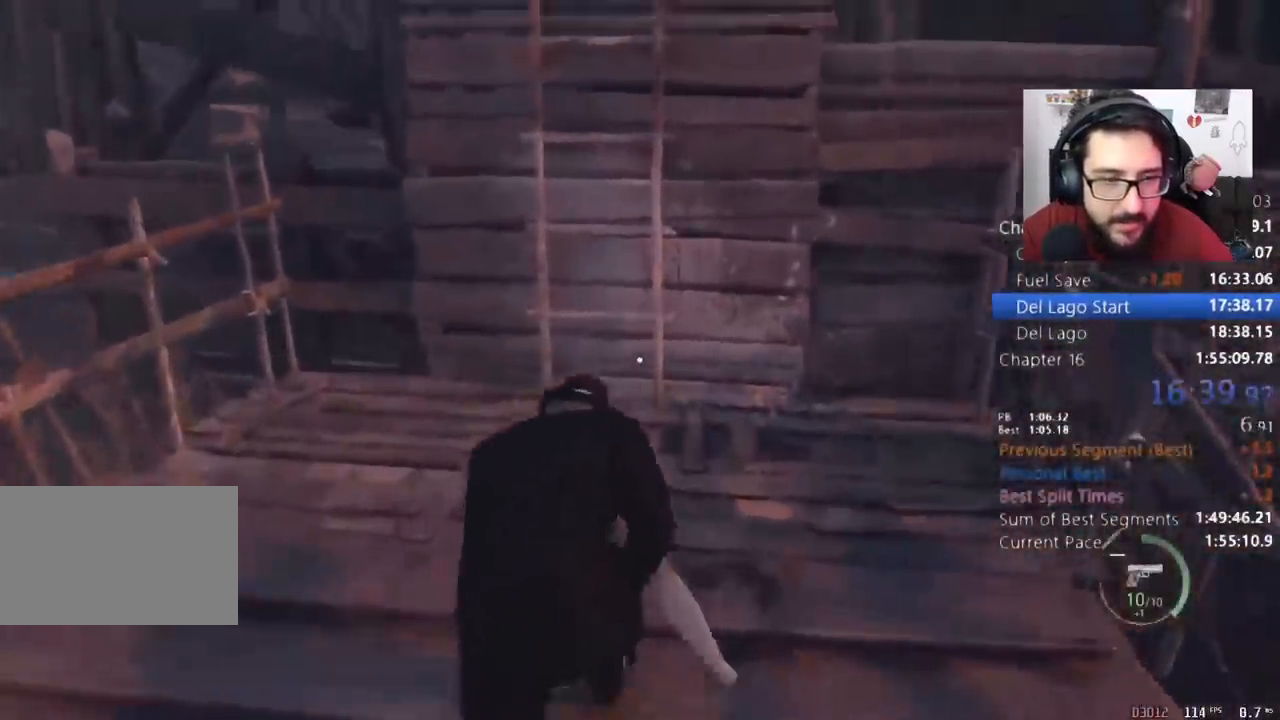
{"keys": ["e", "shift", "w"], "mouse": [], "events": [[233, "e", "down"], [300, "e", "up"], [400, "e", "down"]]}
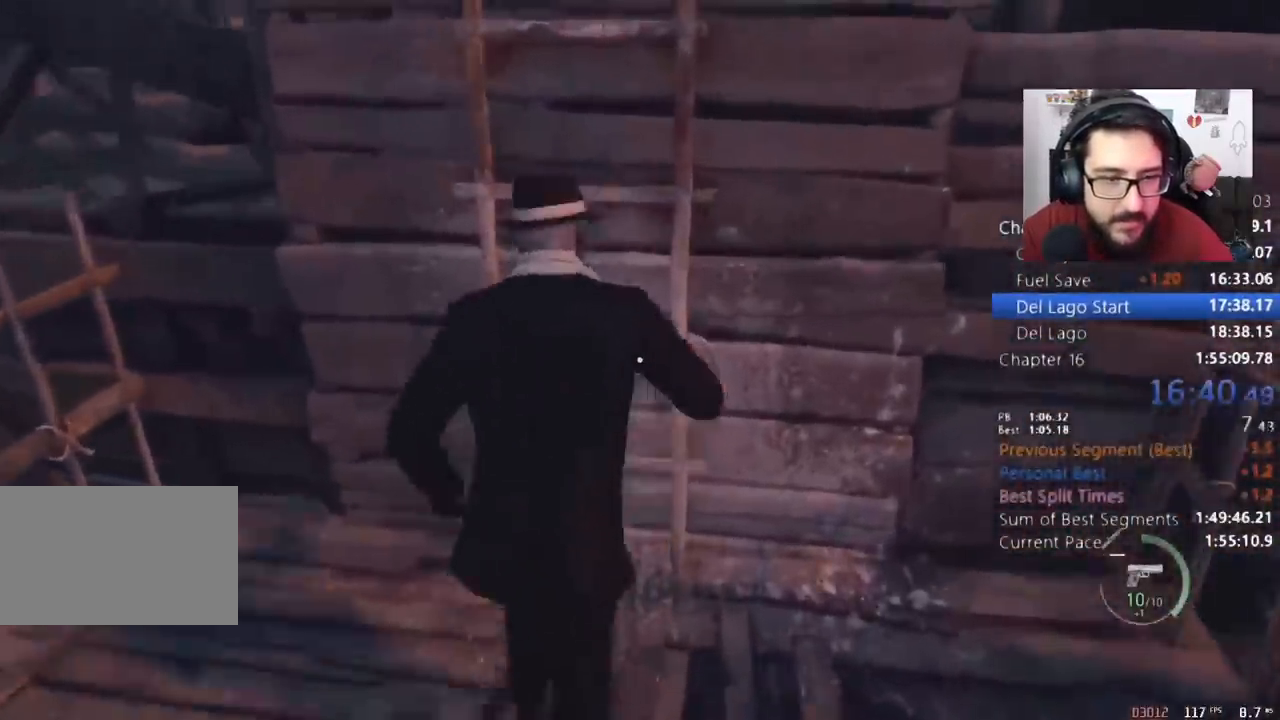
{"keys": ["shift", "w"], "mouse": [], "events": [[67, "e", "up"], [100, "e", "down"], [200, "e", "up"], [267, "e", "down"], [333, "e", "up"]]}
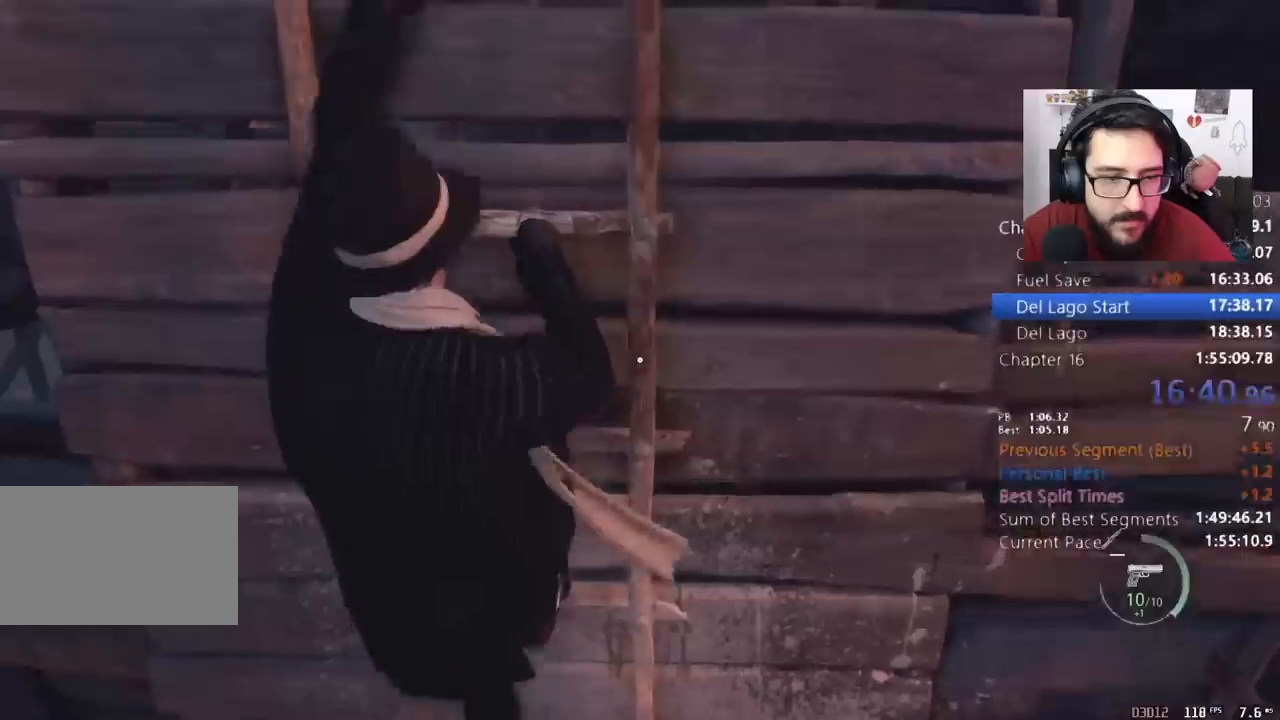
{"keys": ["shift", "w"], "mouse": [], "events": []}
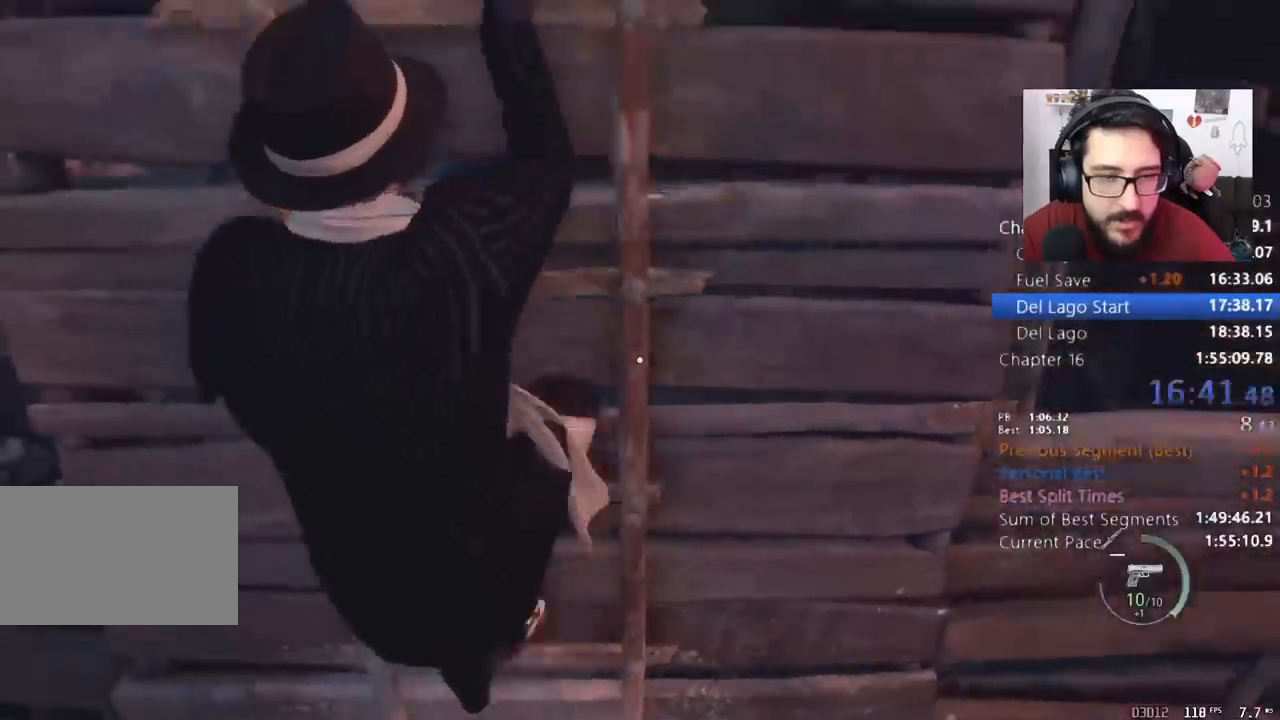
{"keys": ["shift", "w"], "mouse": [], "events": []}
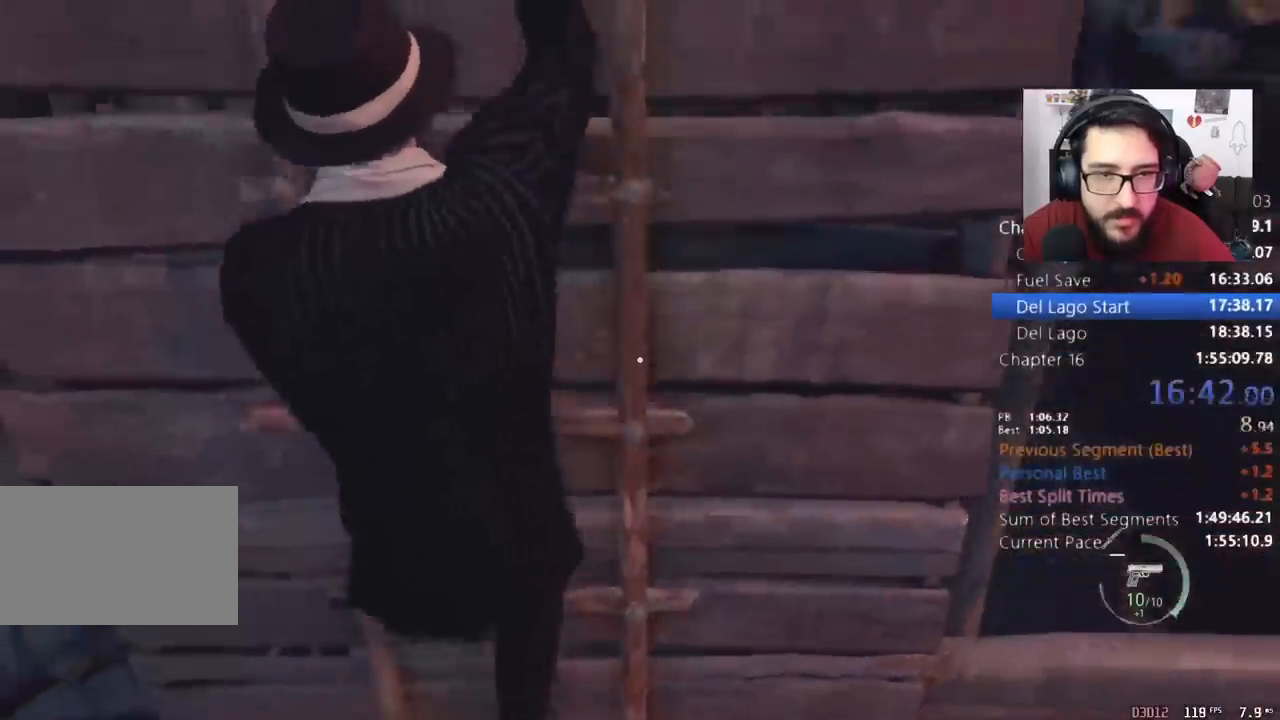
{"keys": ["shift", "w"], "mouse": [], "events": []}
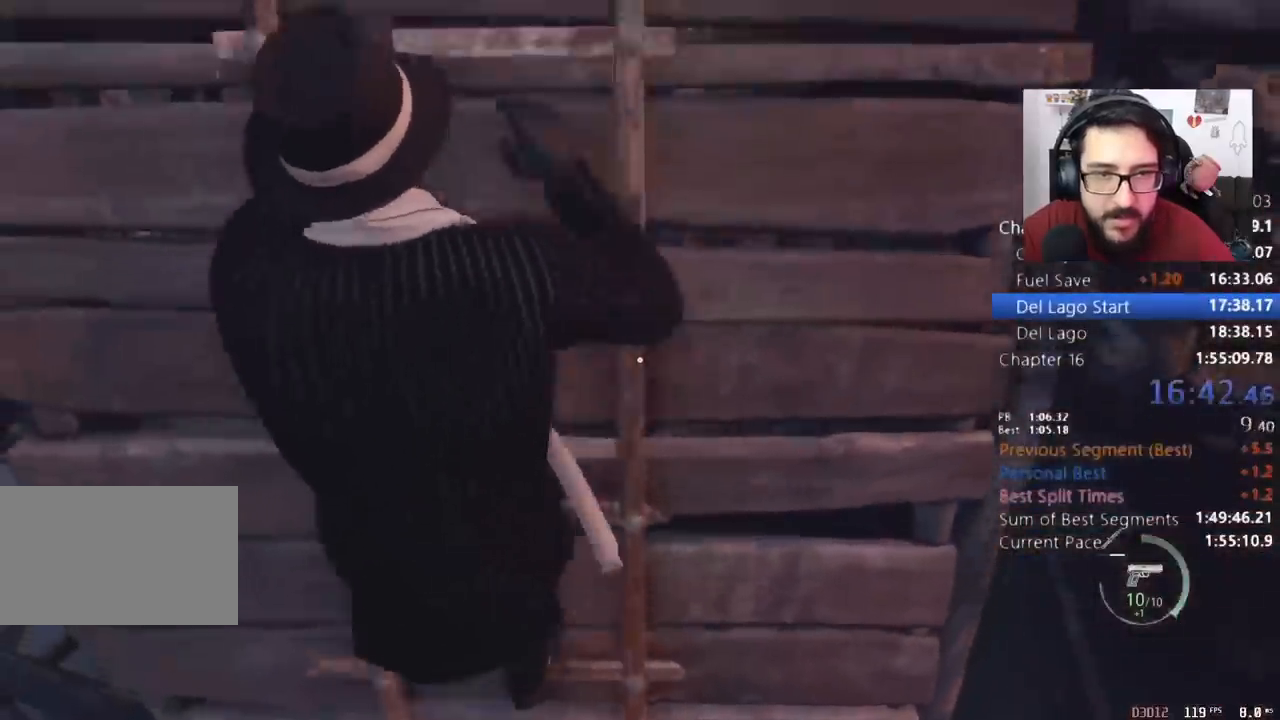
{"keys": ["shift", "w"], "mouse": [], "events": []}
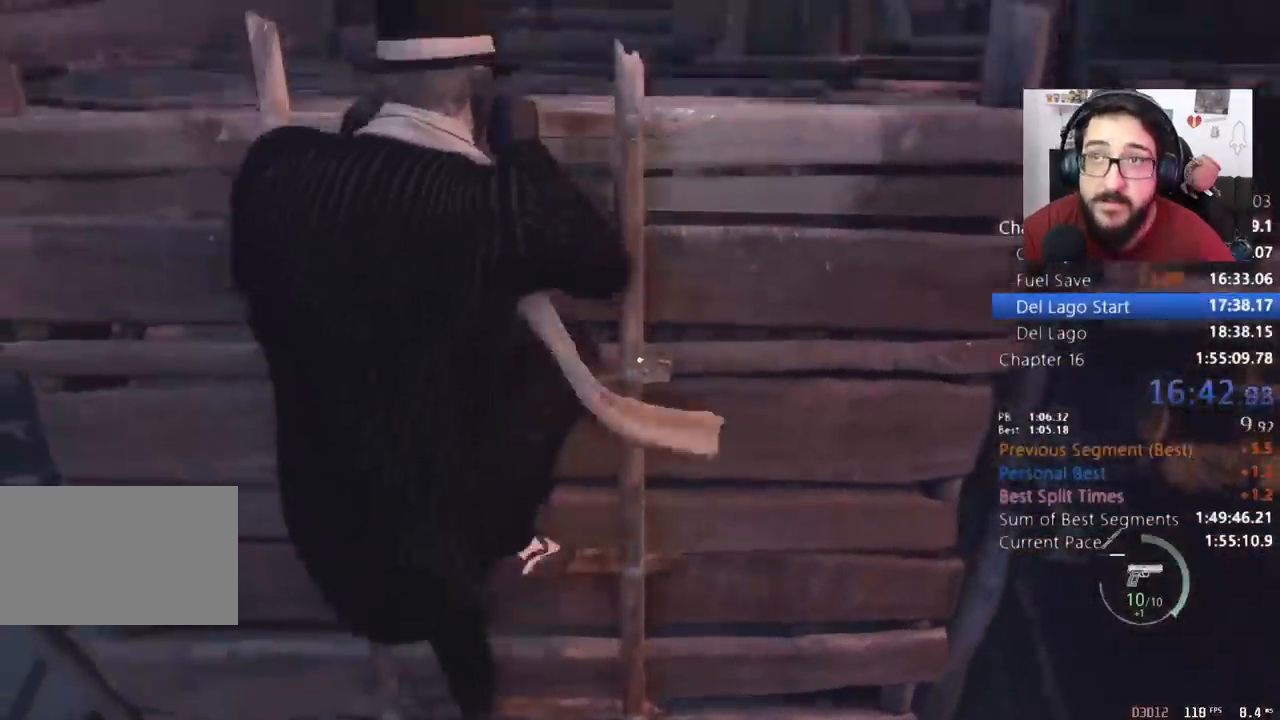
{"keys": ["shift", "w"], "mouse": [], "events": []}
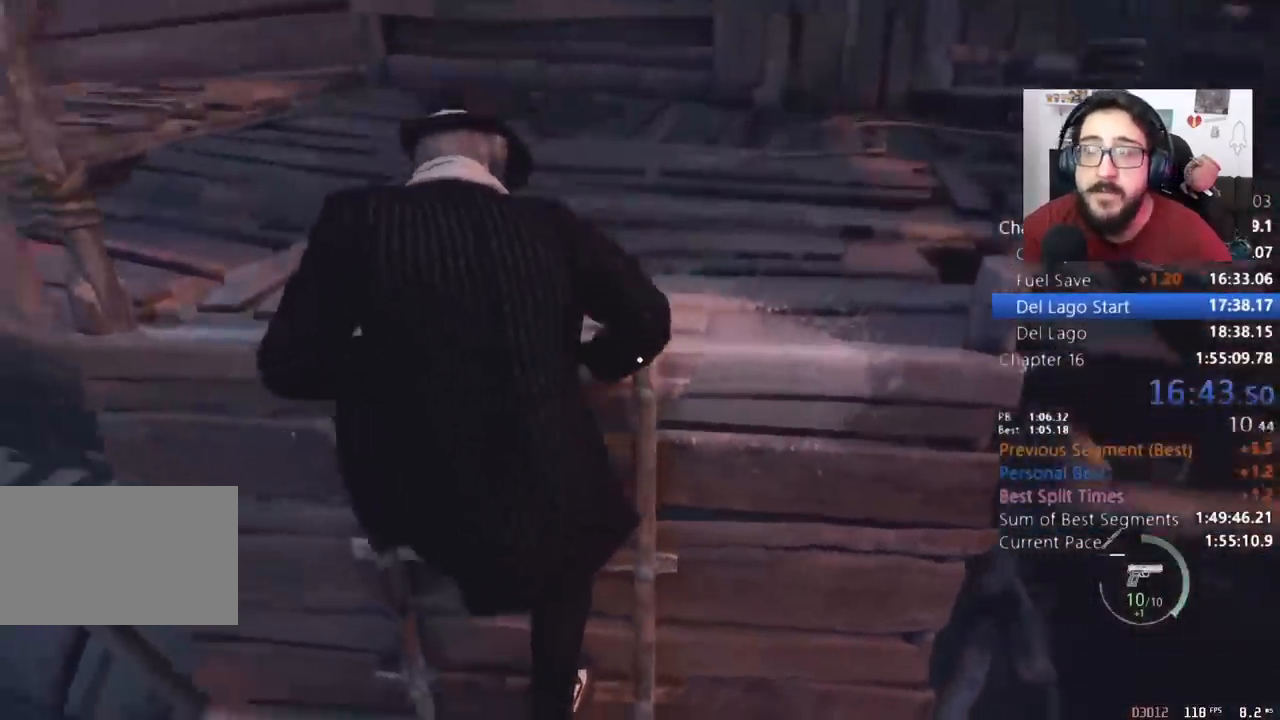
{"keys": ["a", "shift", "w"], "mouse": [], "events": [[300, "a", "down"]]}
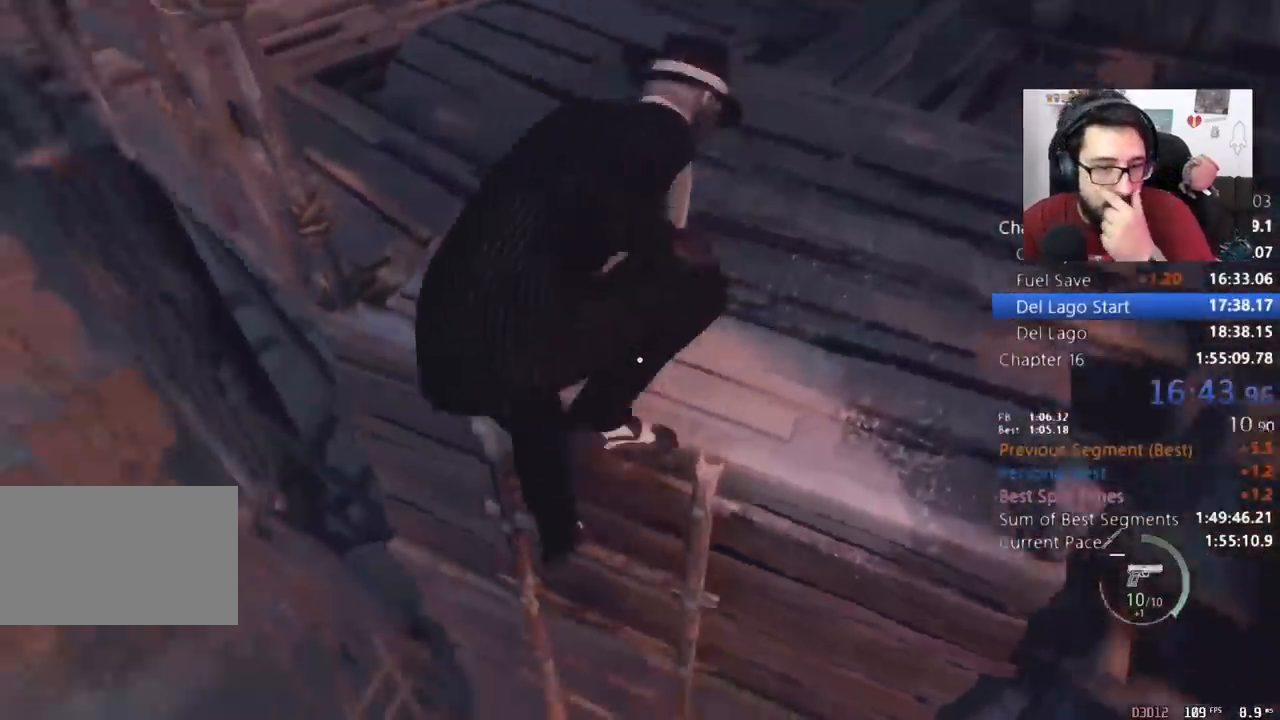
{"keys": ["a", "shift", "w"], "mouse": [], "events": []}
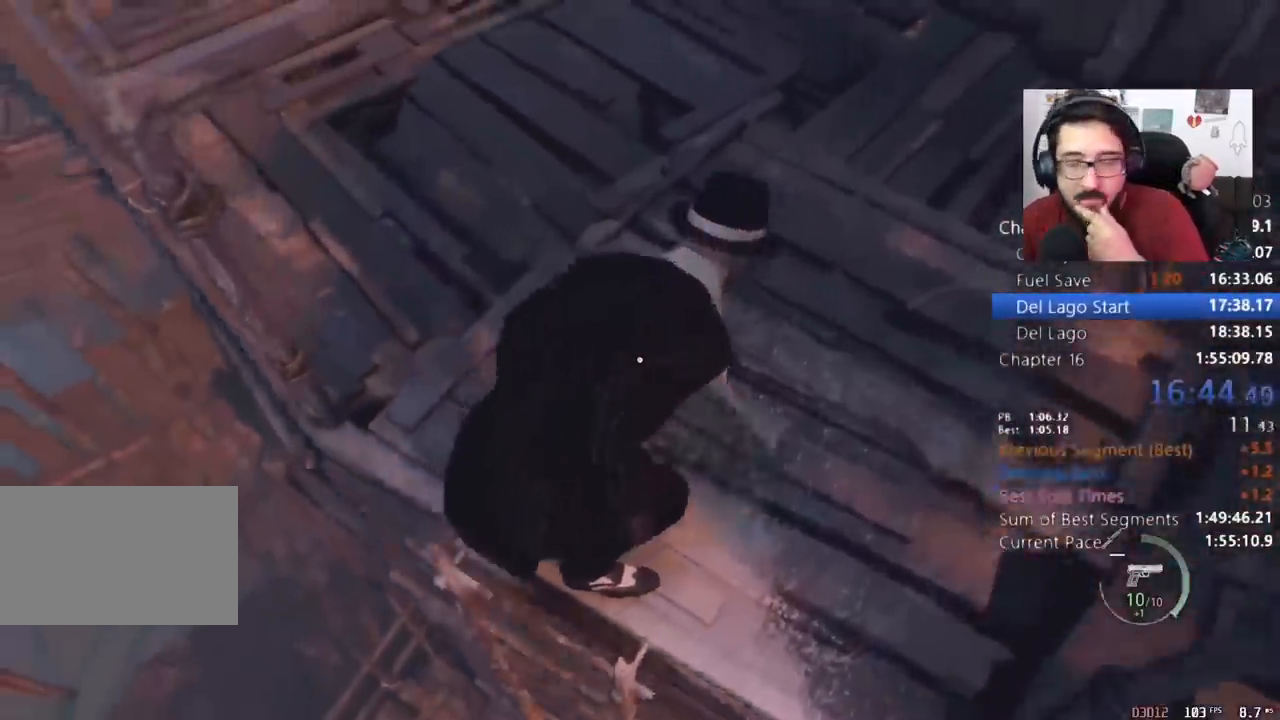
{"keys": ["a", "shift", "w"], "mouse": [], "events": []}
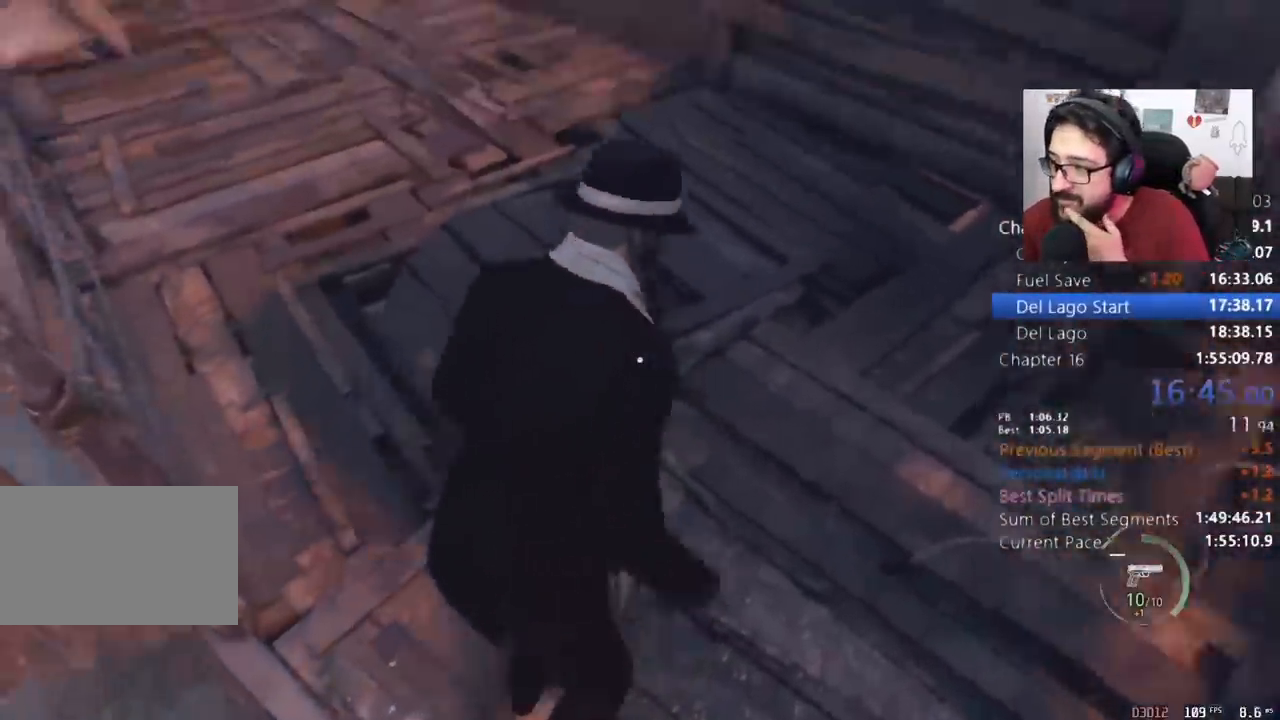
{"keys": ["shift", "w"], "mouse": [], "events": [[333, "a", "up"]]}
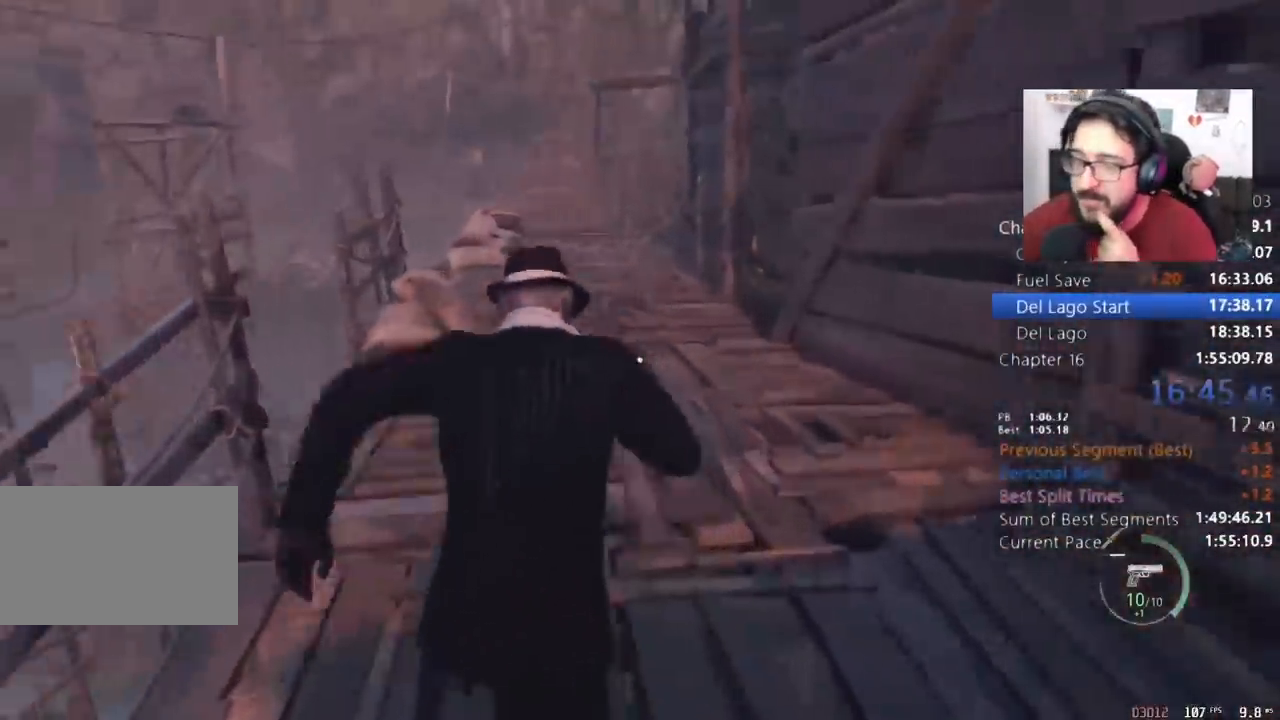
{"keys": ["shift", "w"], "mouse": [], "events": []}
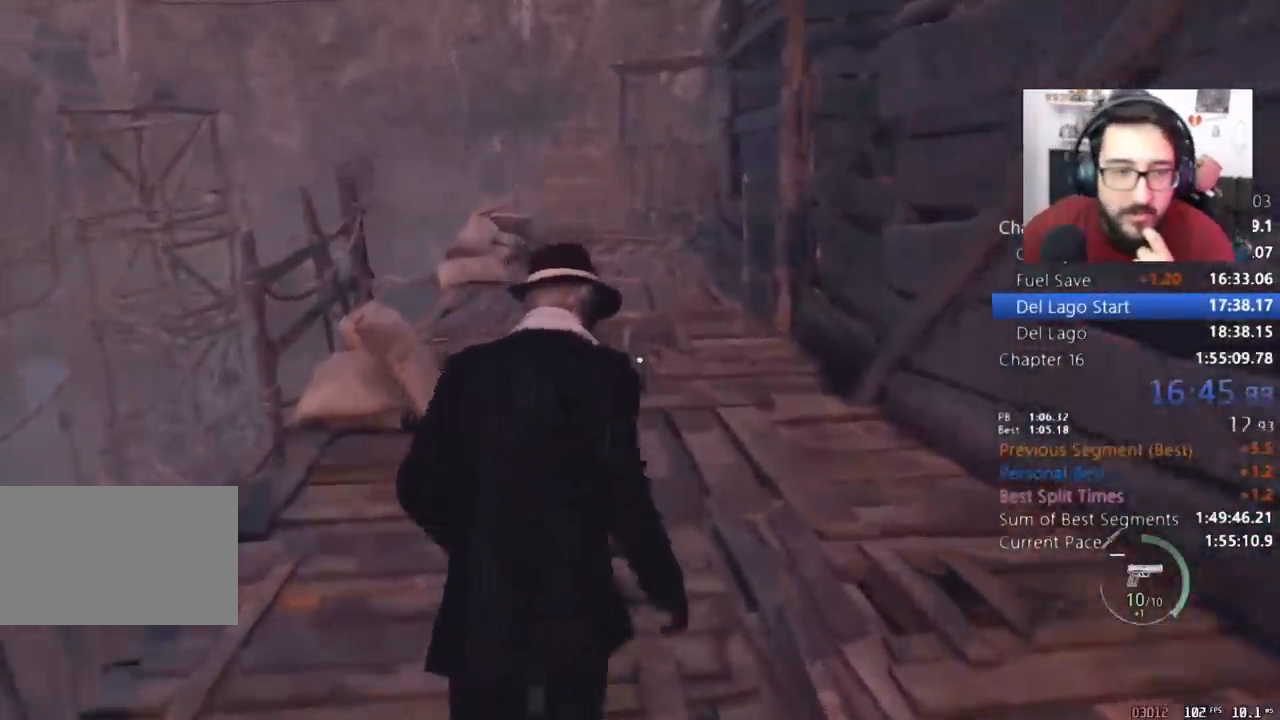
{"keys": ["shift", "w"], "mouse": [], "events": []}
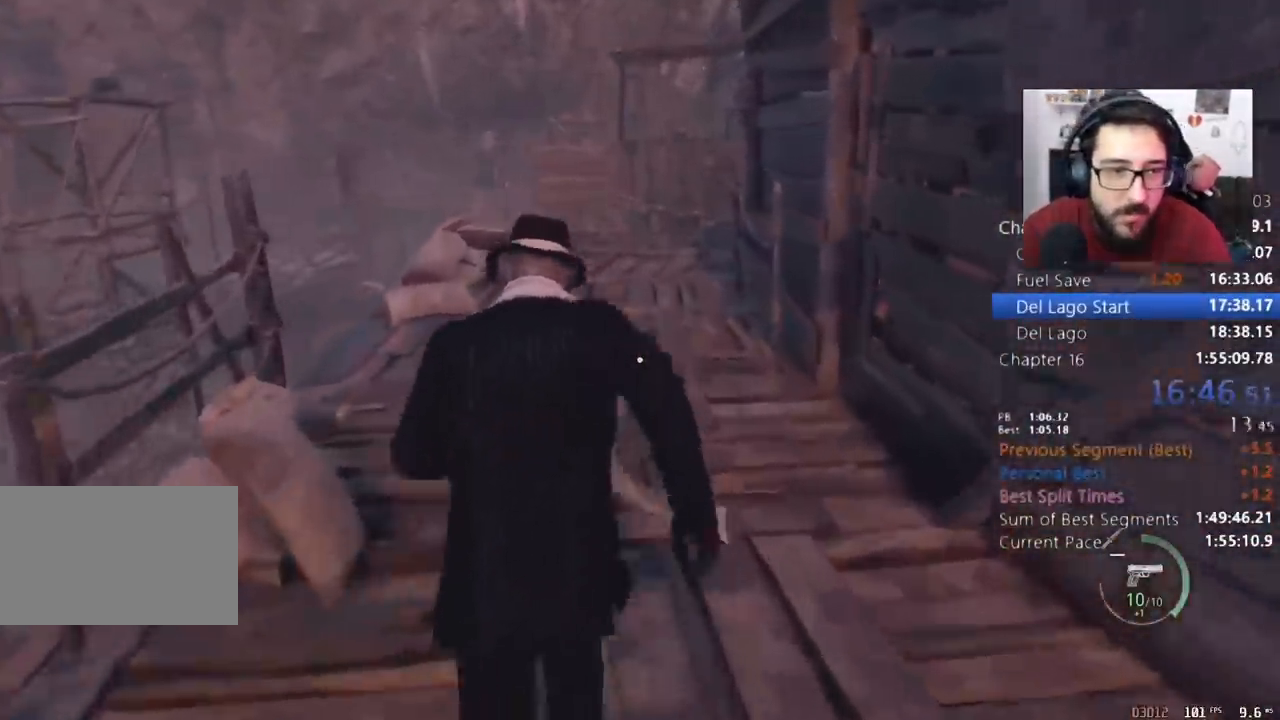
{"keys": ["shift", "w"], "mouse": [], "events": []}
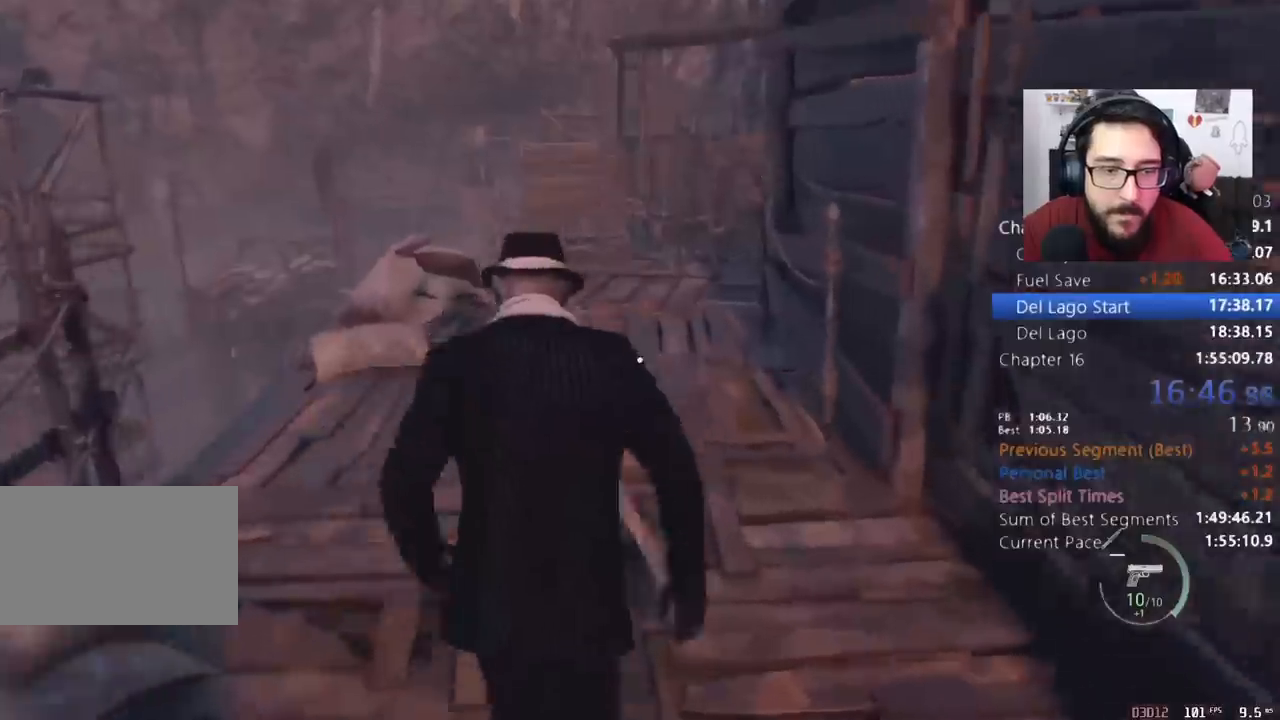
{"keys": ["shift", "w"], "mouse": [], "events": []}
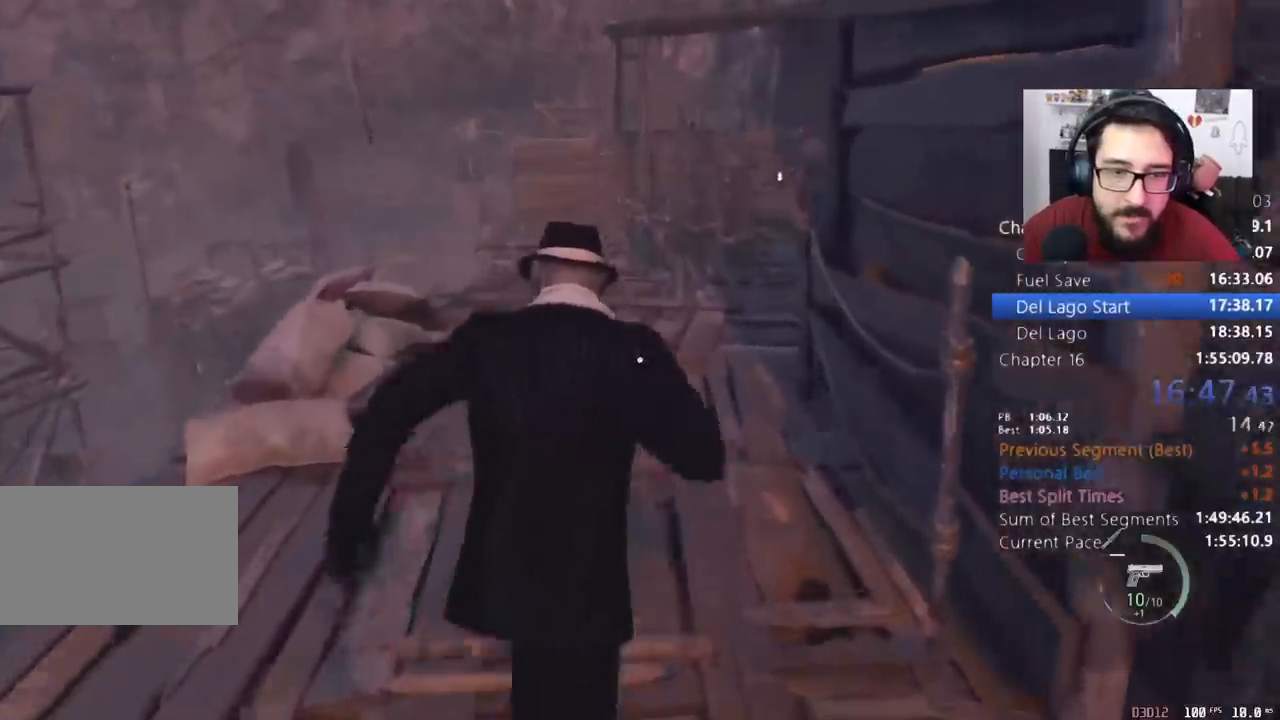
{"keys": ["shift", "w"], "mouse": [], "events": []}
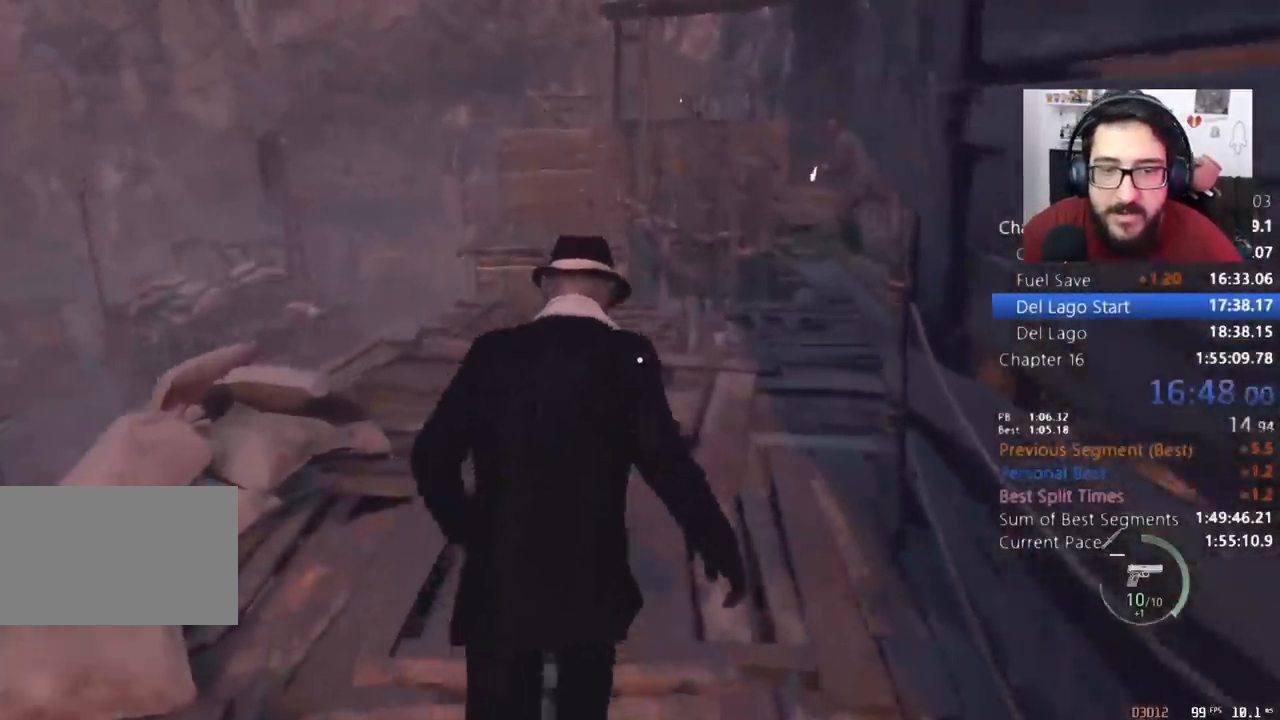
{"keys": ["shift", "w"], "mouse": [], "events": []}
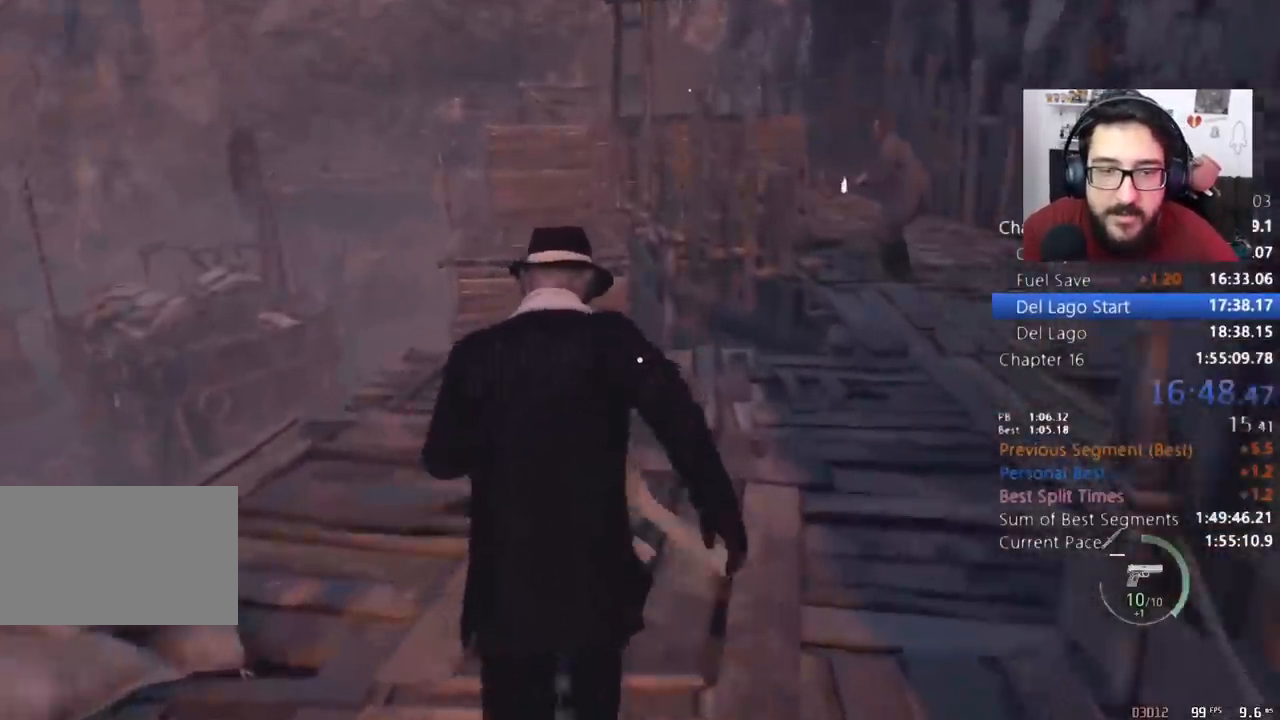
{"keys": ["shift", "w"], "mouse": [], "events": []}
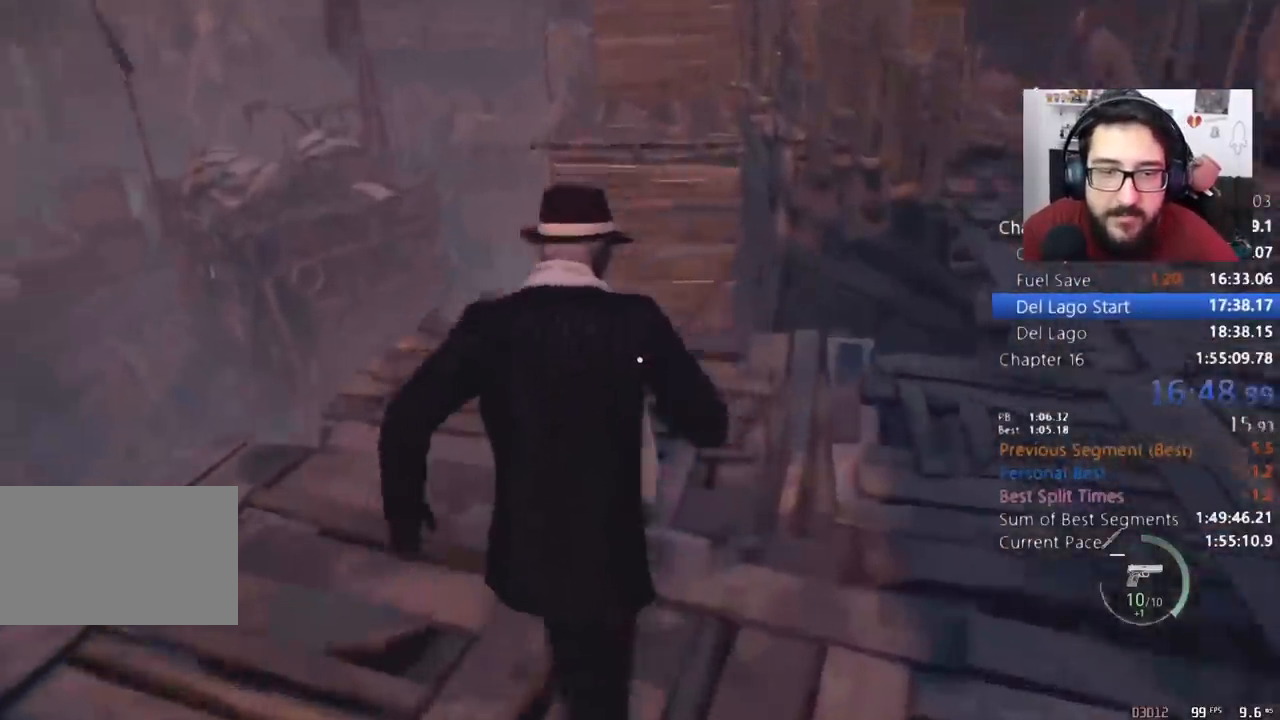
{"keys": ["e", "shift", "w"], "mouse": [], "events": [[367, "e", "down"], [400, "e", "up"], [500, "e", "down"]]}
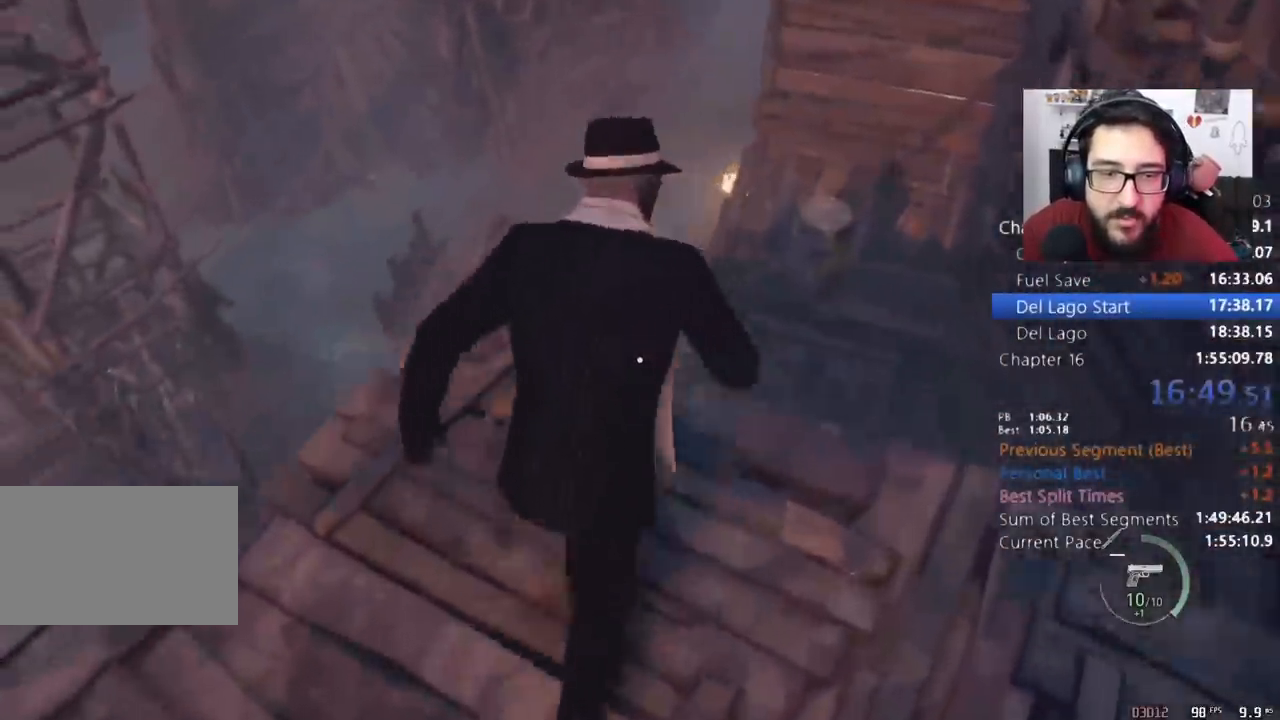
{"keys": ["shift", "w"], "mouse": [], "events": [[67, "e", "up"], [167, "e", "down"], [200, "e", "up"], [233, "e", "down"], [333, "e", "up"], [400, "e", "down"], [467, "e", "up"]]}
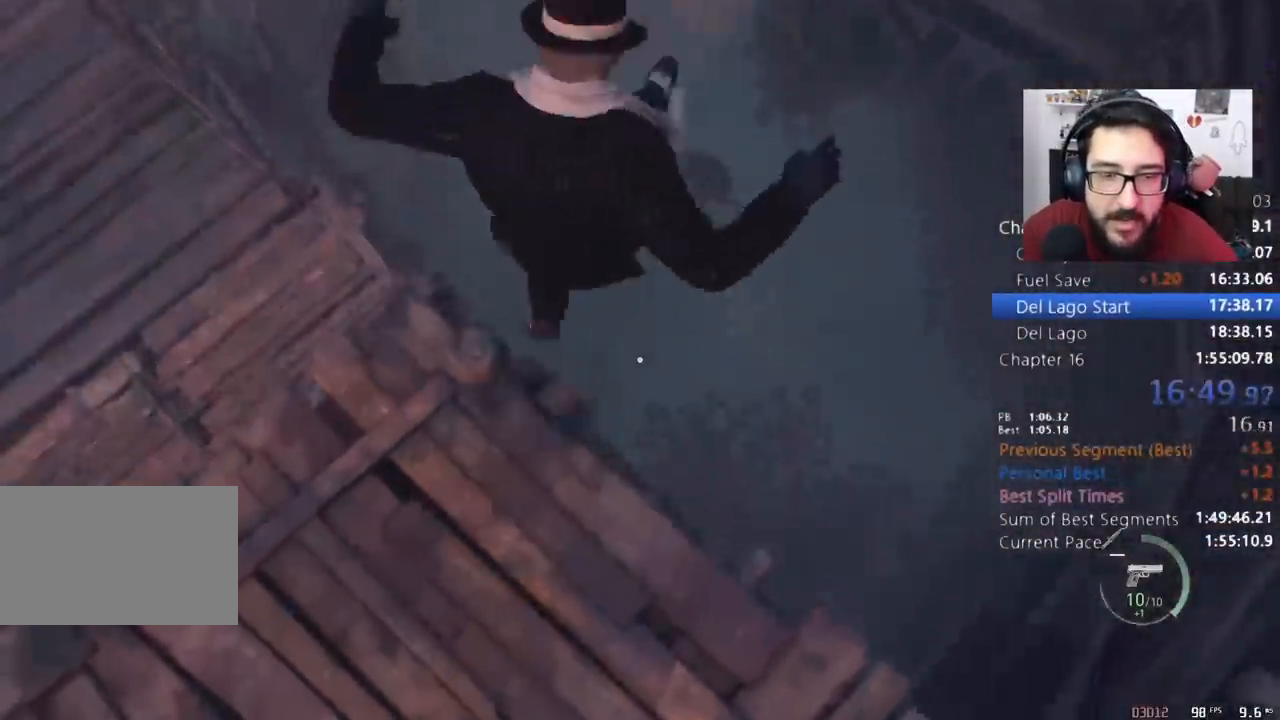
{"keys": ["shift", "w"], "mouse": [], "events": []}
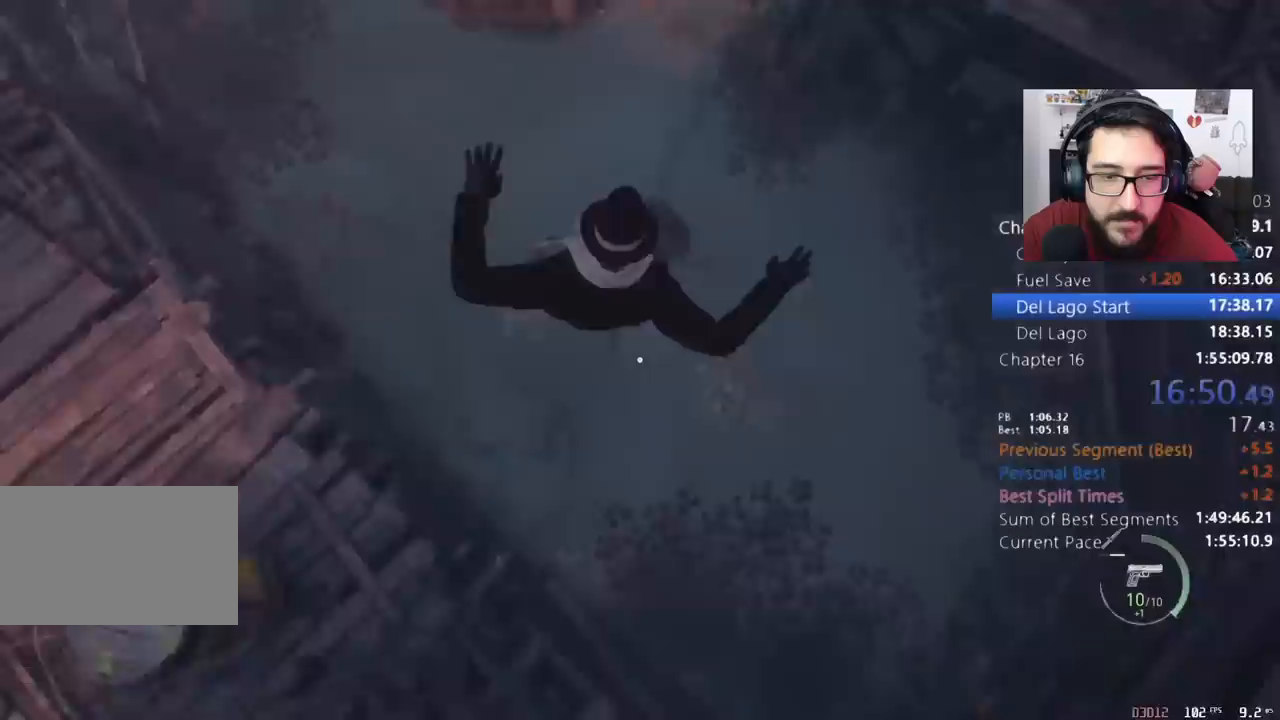
{"keys": ["shift", "w"], "mouse": [], "events": []}
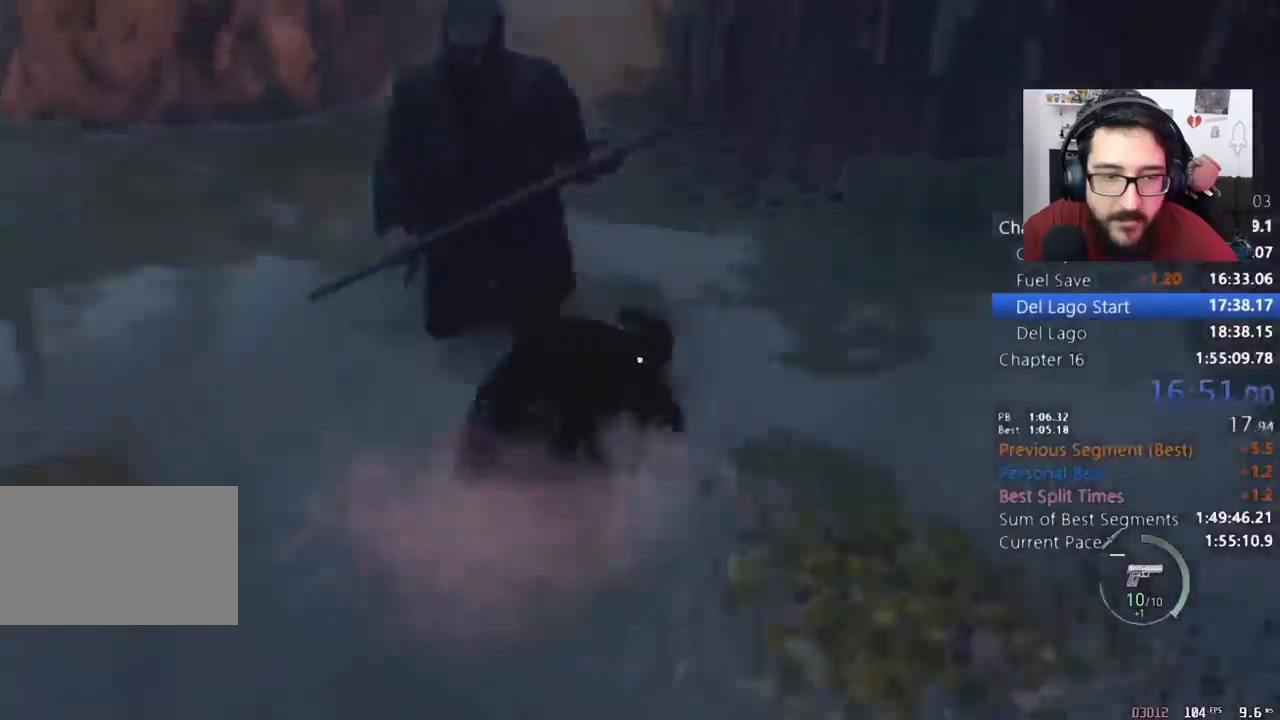
{"keys": ["shift", "w"], "mouse": [], "events": []}
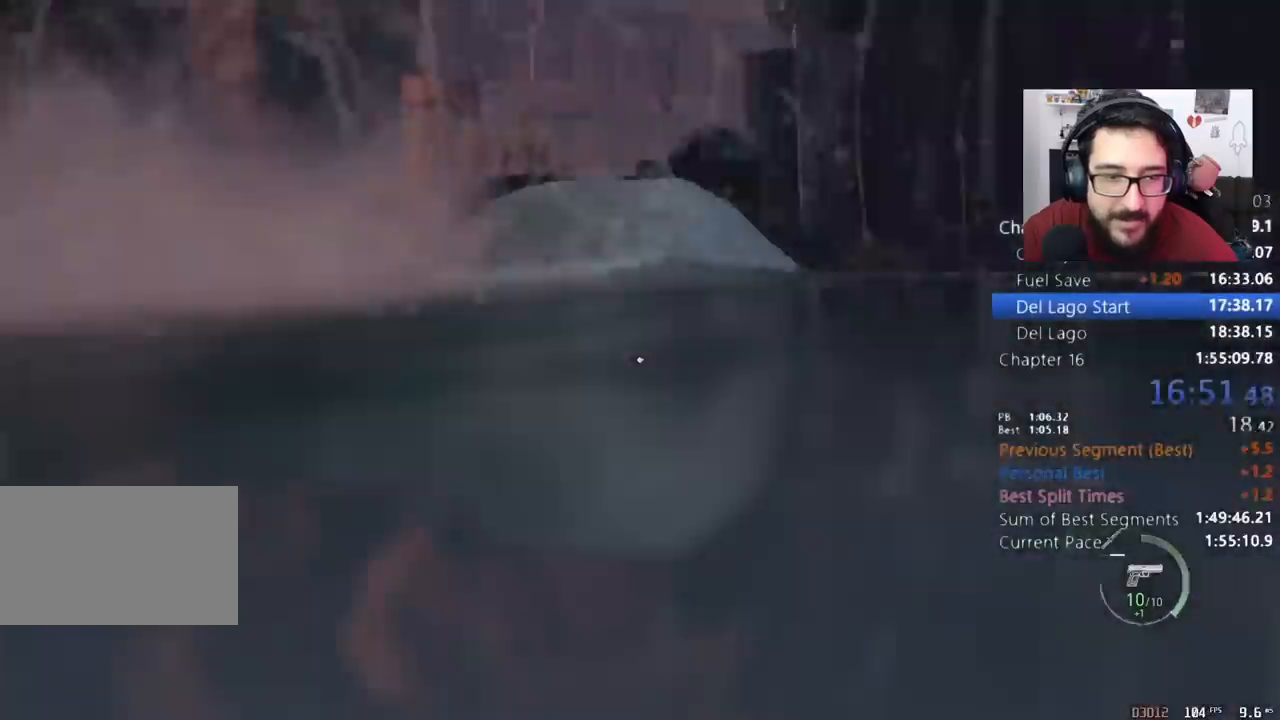
{"keys": ["shift", "w"], "mouse": [], "events": []}